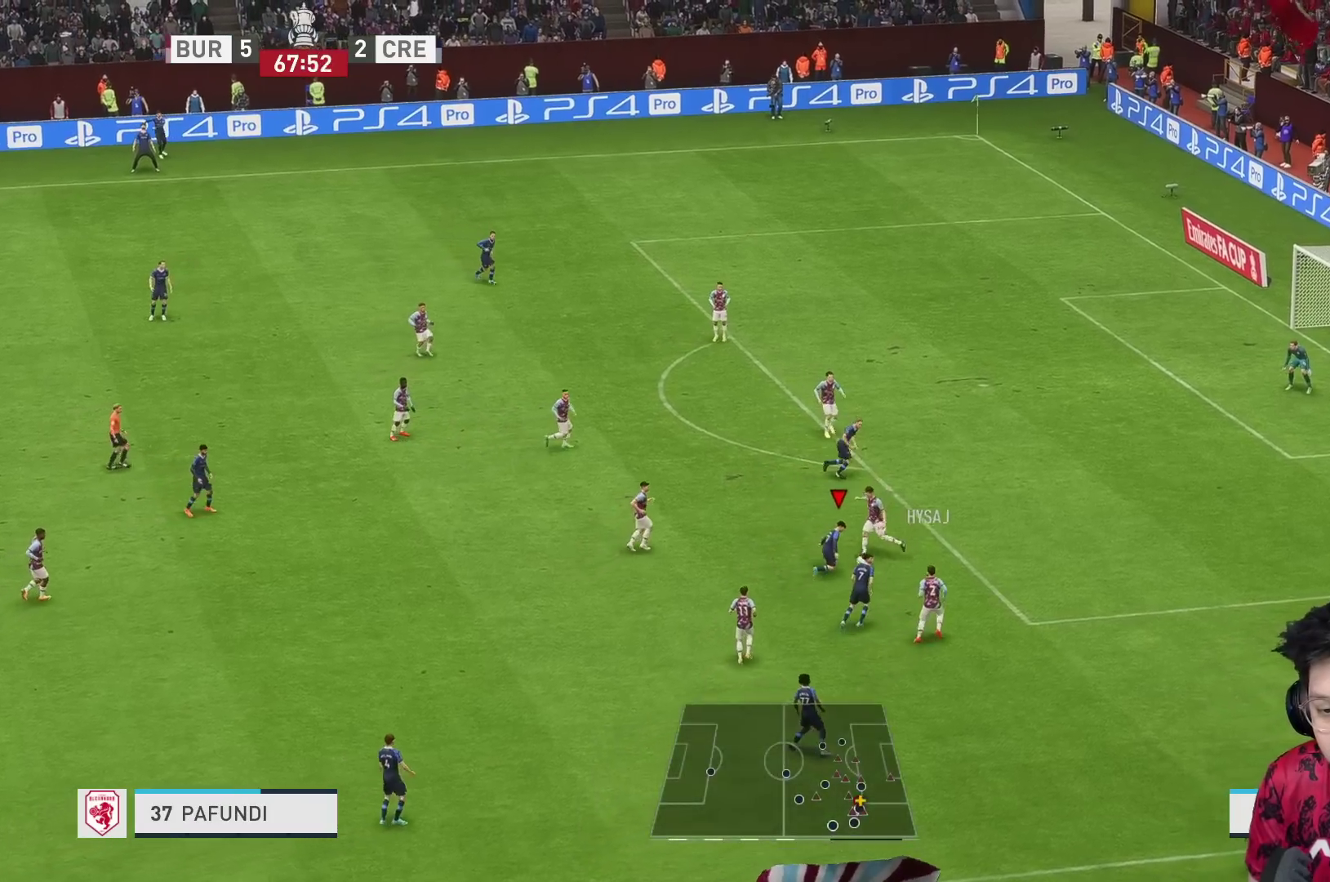
Gameplay with a controller (Xbox layout); each line is a JSON object with the inputs held at the frame after it. "events" lists button and stick changes between this image and that frame as [ms after this image, input, new state], when the widget could be followed in between. Not read: L3 R3.
{"buttons": ["R2"], "left_stick": "up-right", "right_stick": "center", "events": [[200, "R2", "down"], [217, "R1", "up"], [217, "left_stick", "up-right"]]}
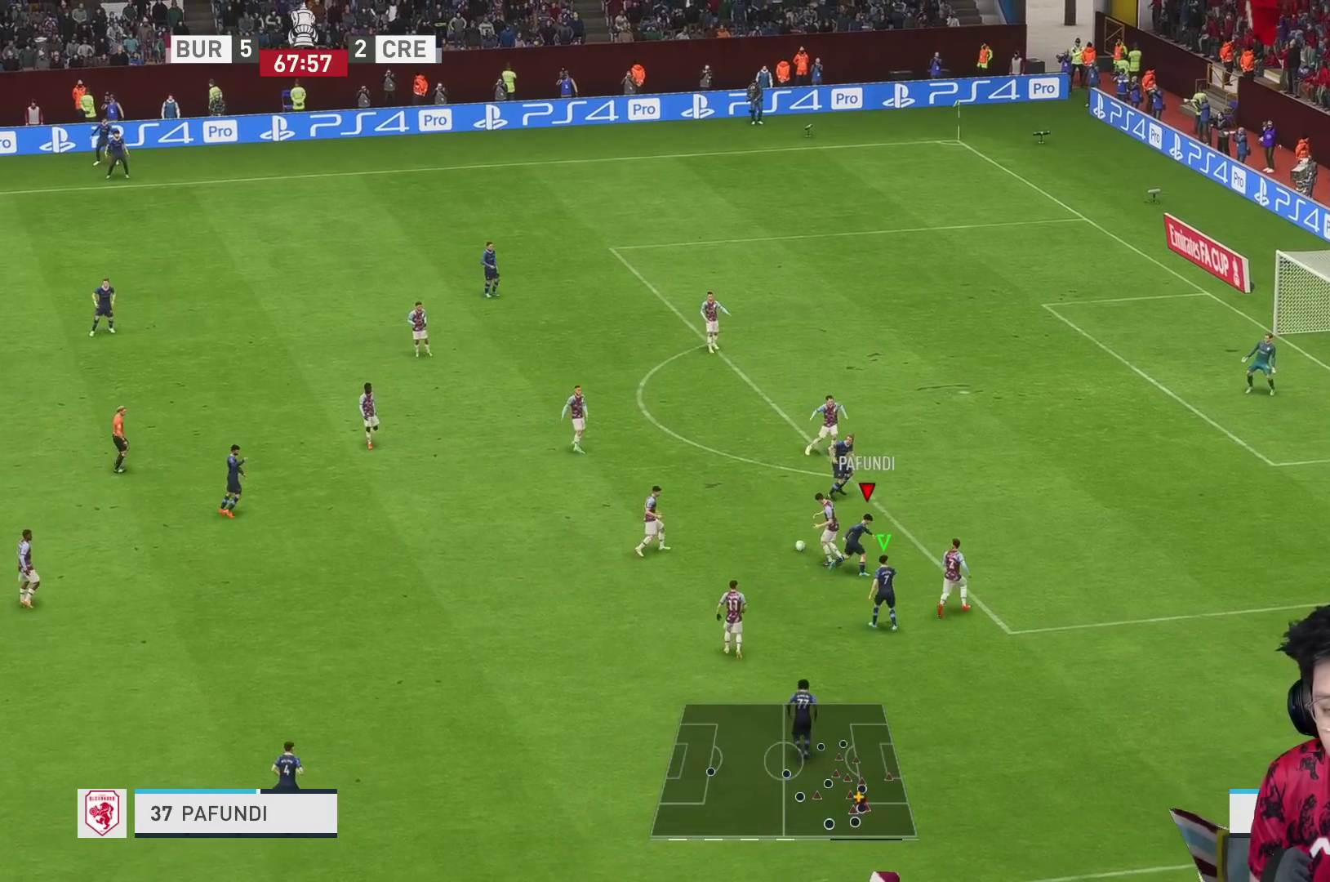
{"buttons": ["R1"], "left_stick": "up-left", "right_stick": "center", "events": [[150, "R1", "down"], [183, "left_stick", "up"], [233, "R2", "up"], [317, "left_stick", "up-left"]]}
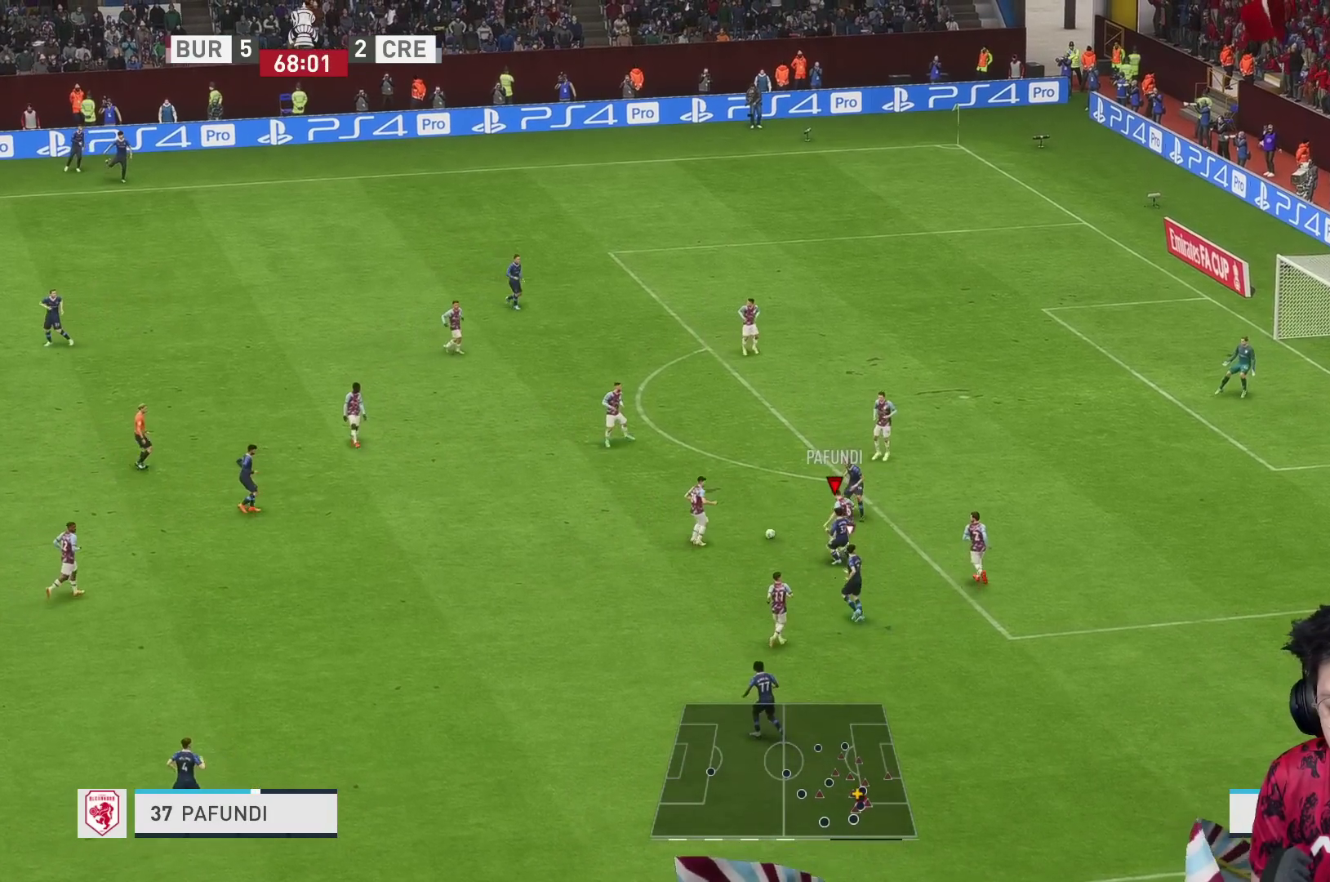
{"buttons": ["R2"], "left_stick": "up-left", "right_stick": "center", "events": [[367, "R1", "up"], [400, "R2", "down"]]}
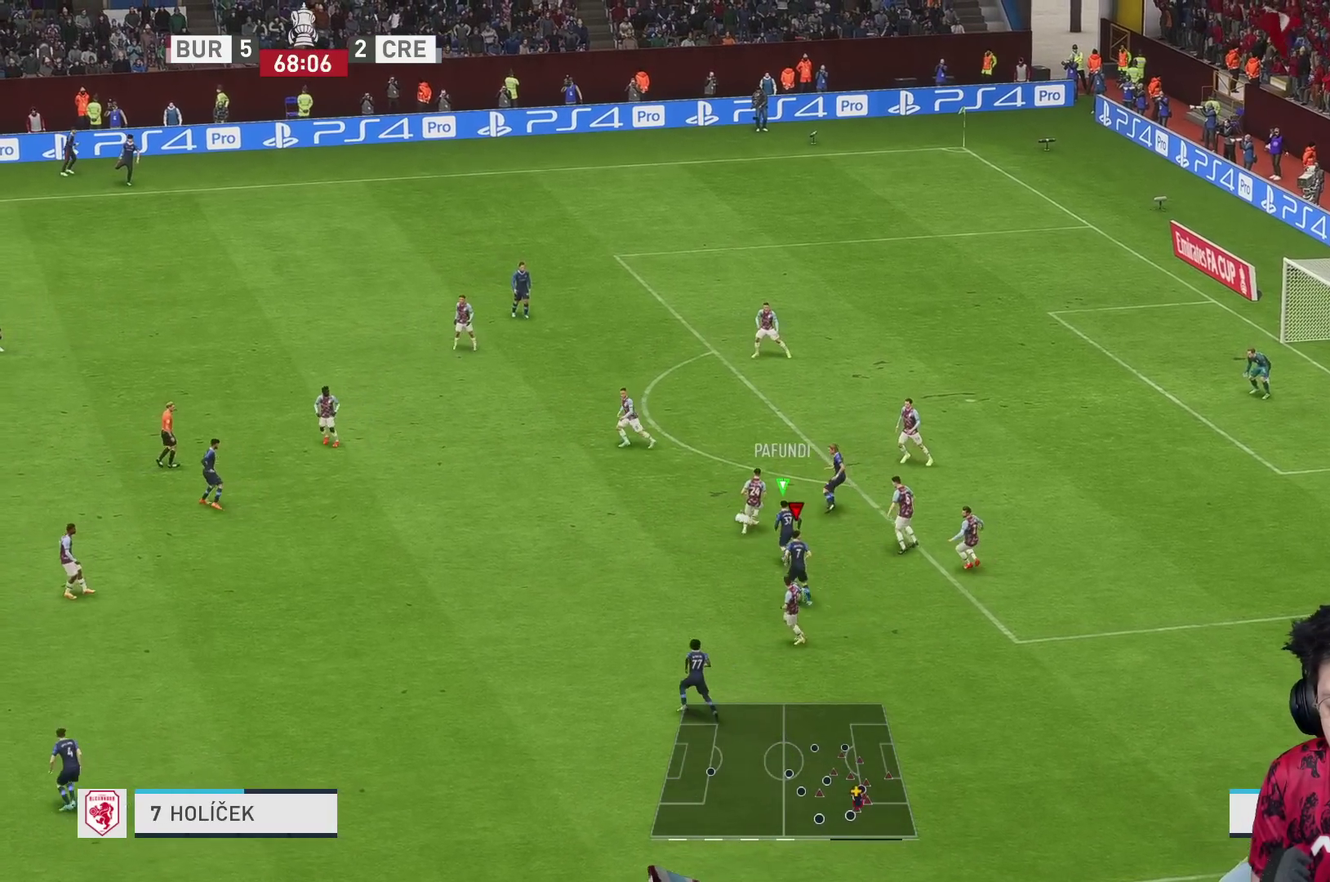
{"buttons": ["L1", "R1", "R2"], "left_stick": "up-left", "right_stick": "center", "events": [[267, "R1", "down"], [433, "L1", "down"]]}
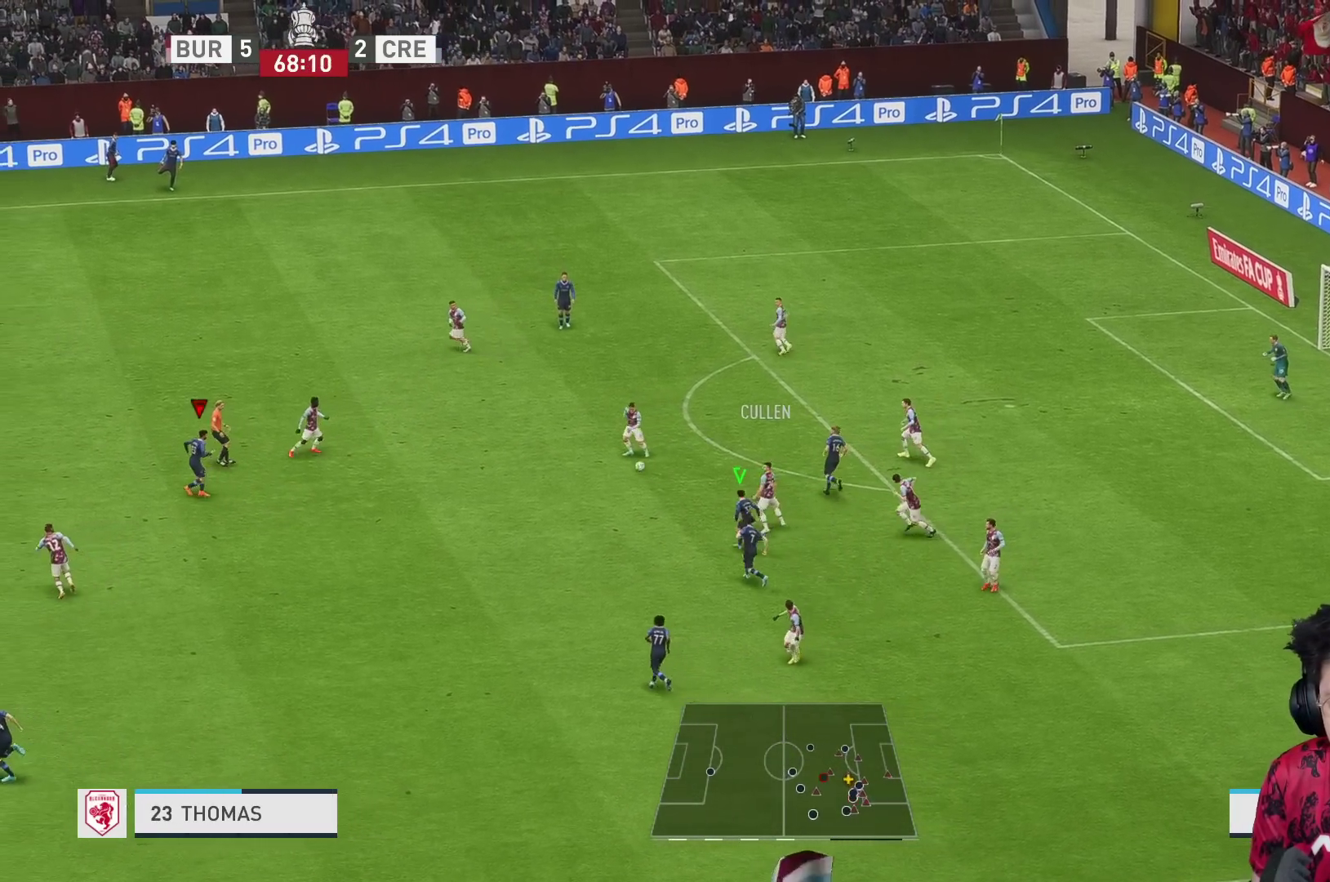
{"buttons": ["R1"], "left_stick": "up-left", "right_stick": "center", "events": [[33, "R1", "up"], [83, "L1", "up"], [133, "R2", "up"], [233, "R1", "down"]]}
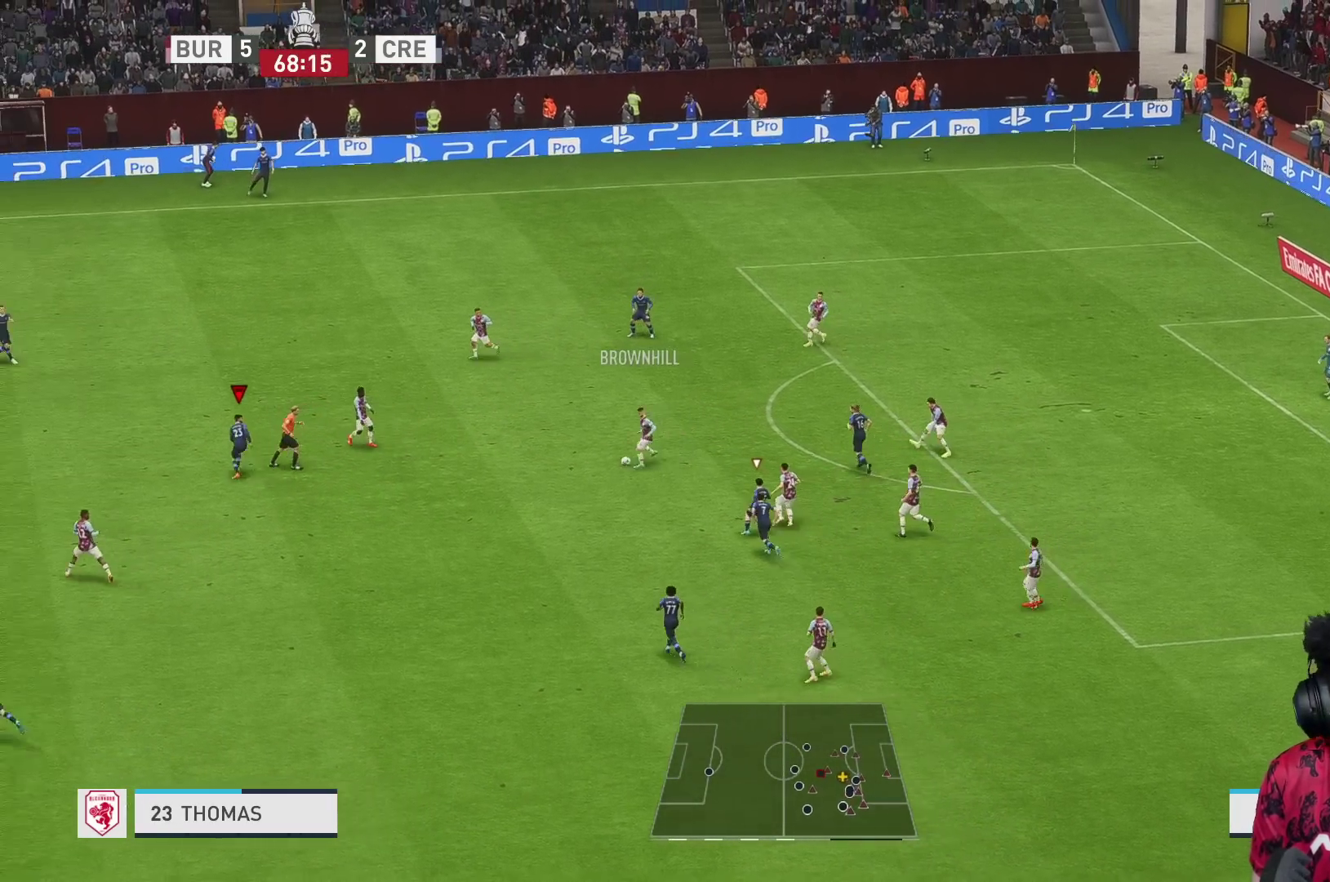
{"buttons": ["R2"], "left_stick": "left", "right_stick": "center", "events": [[100, "R2", "down"], [417, "R1", "up"], [433, "left_stick", "left"]]}
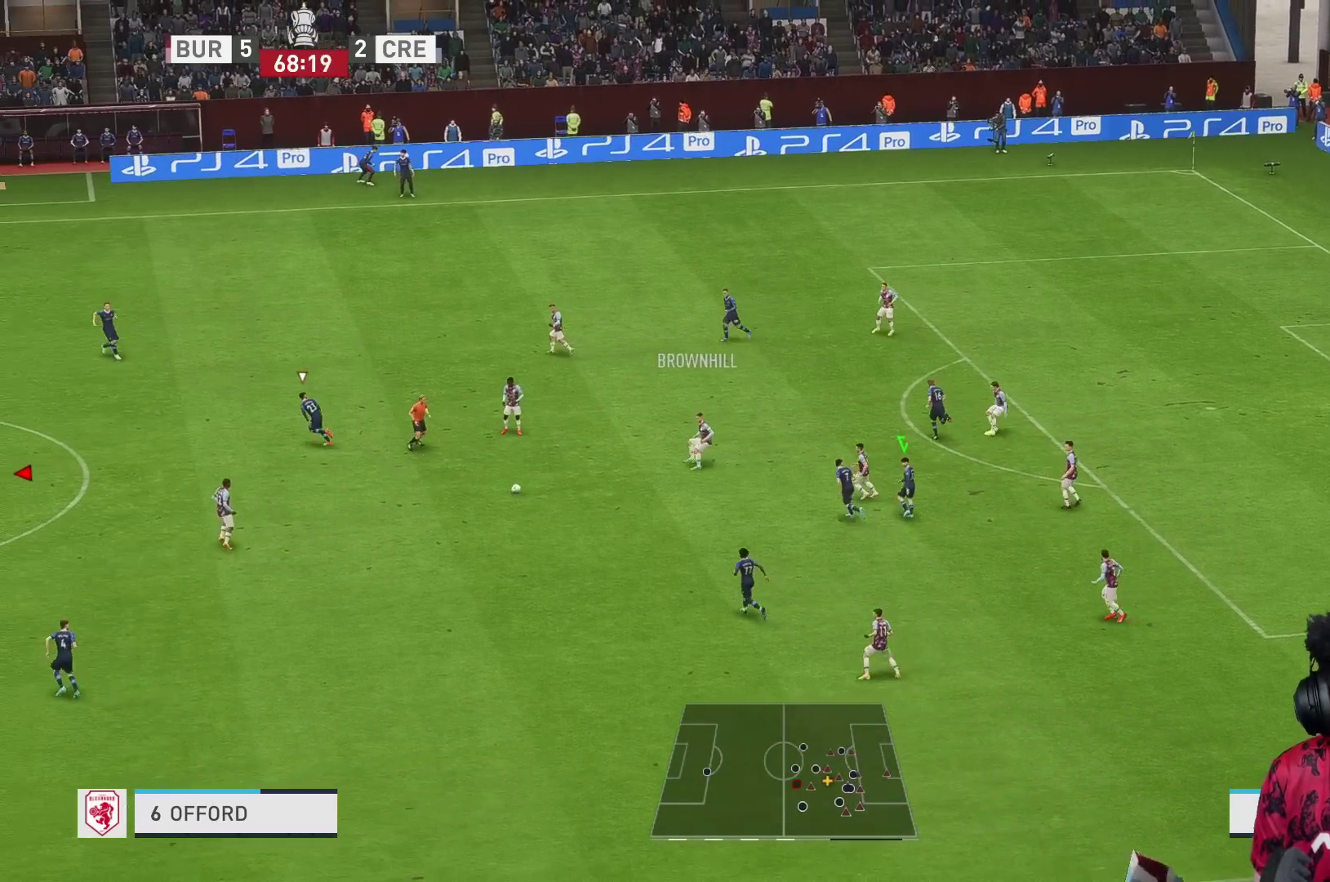
{"buttons": [], "left_stick": "down-right", "right_stick": "center", "events": [[17, "R2", "up"], [333, "left_stick", "down"], [483, "left_stick", "down-right"]]}
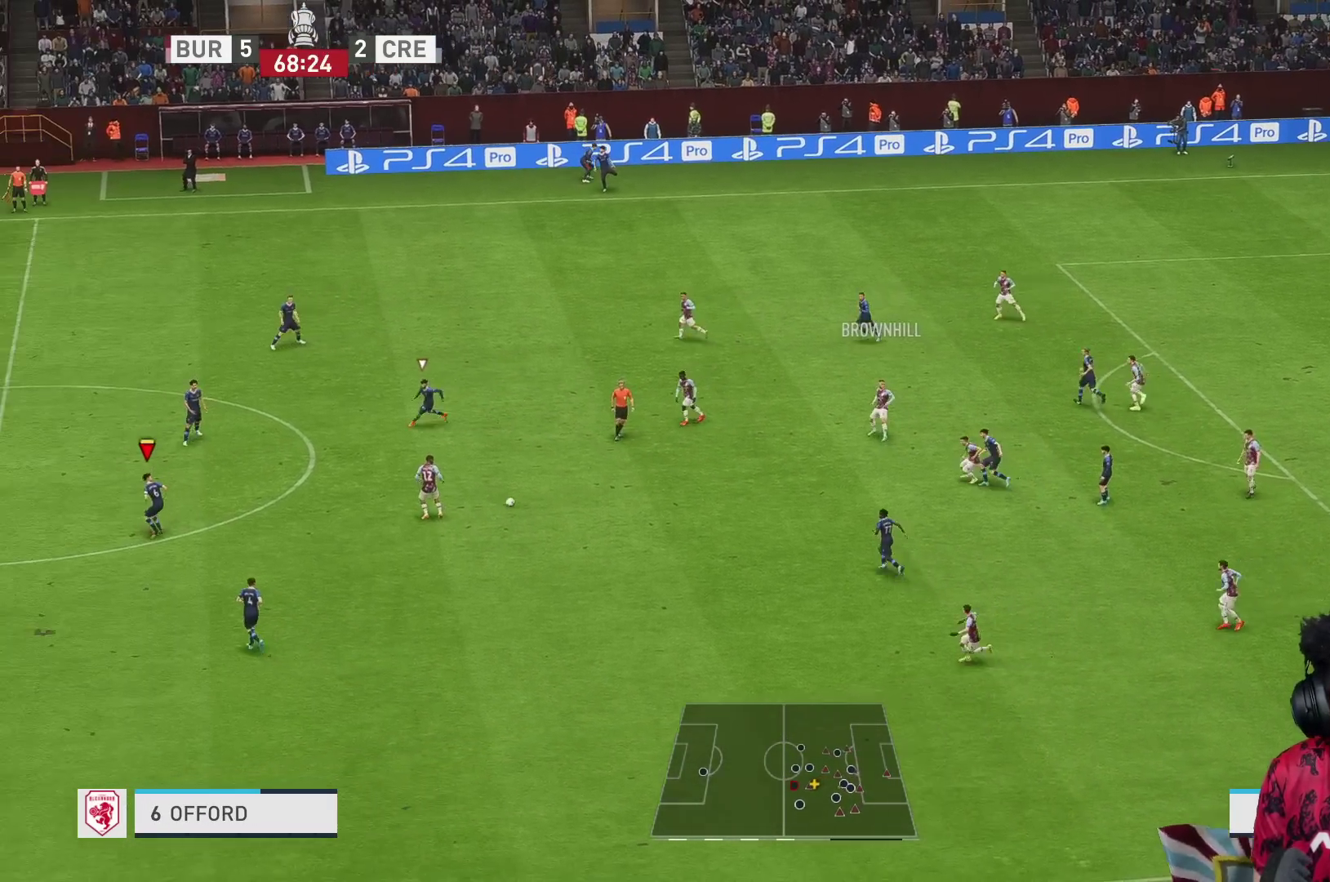
{"buttons": ["R1", "R2"], "left_stick": "right", "right_stick": "center", "events": [[17, "L2", "down"], [217, "left_stick", "right"], [300, "R2", "down"], [450, "L2", "up"], [483, "R1", "down"]]}
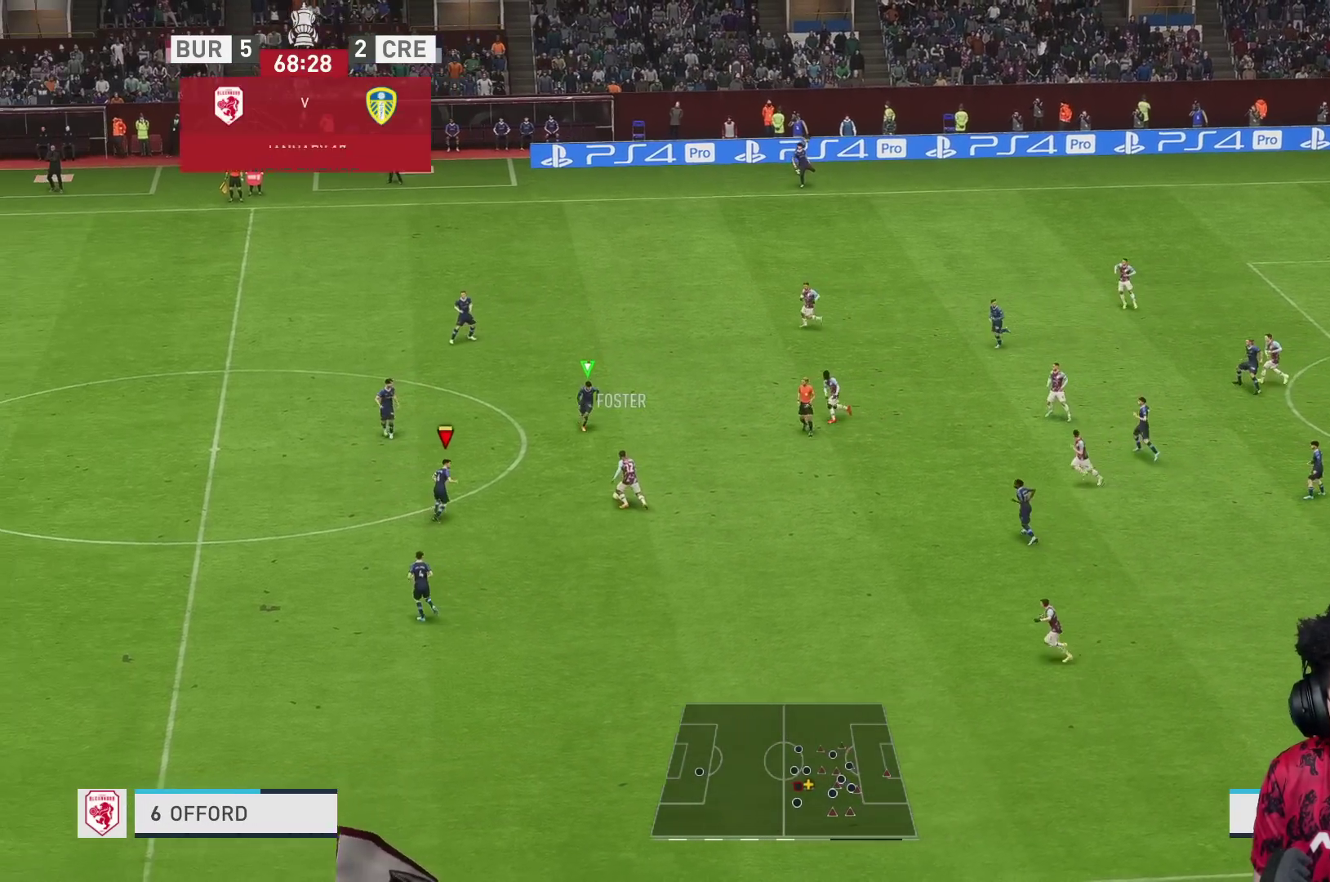
{"buttons": ["R2"], "left_stick": "up-right", "right_stick": "center", "events": [[67, "left_stick", "up-right"], [100, "R2", "up"], [150, "R1", "up"], [233, "right_stick", "down"], [267, "R2", "down"], [283, "right_stick", "center"]]}
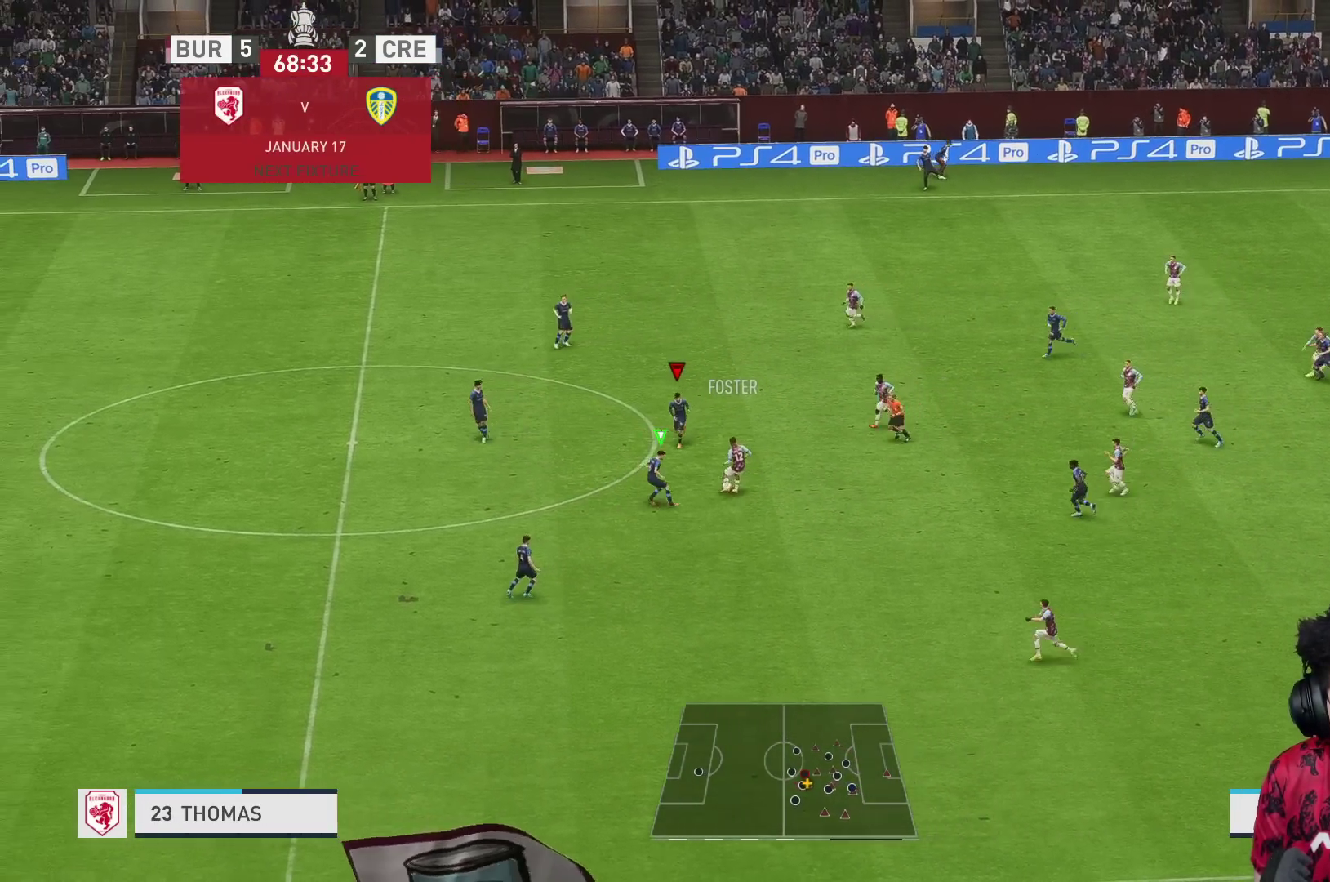
{"buttons": ["R1"], "left_stick": "up-right", "right_stick": "center", "events": [[267, "R1", "down"], [267, "R2", "up"]]}
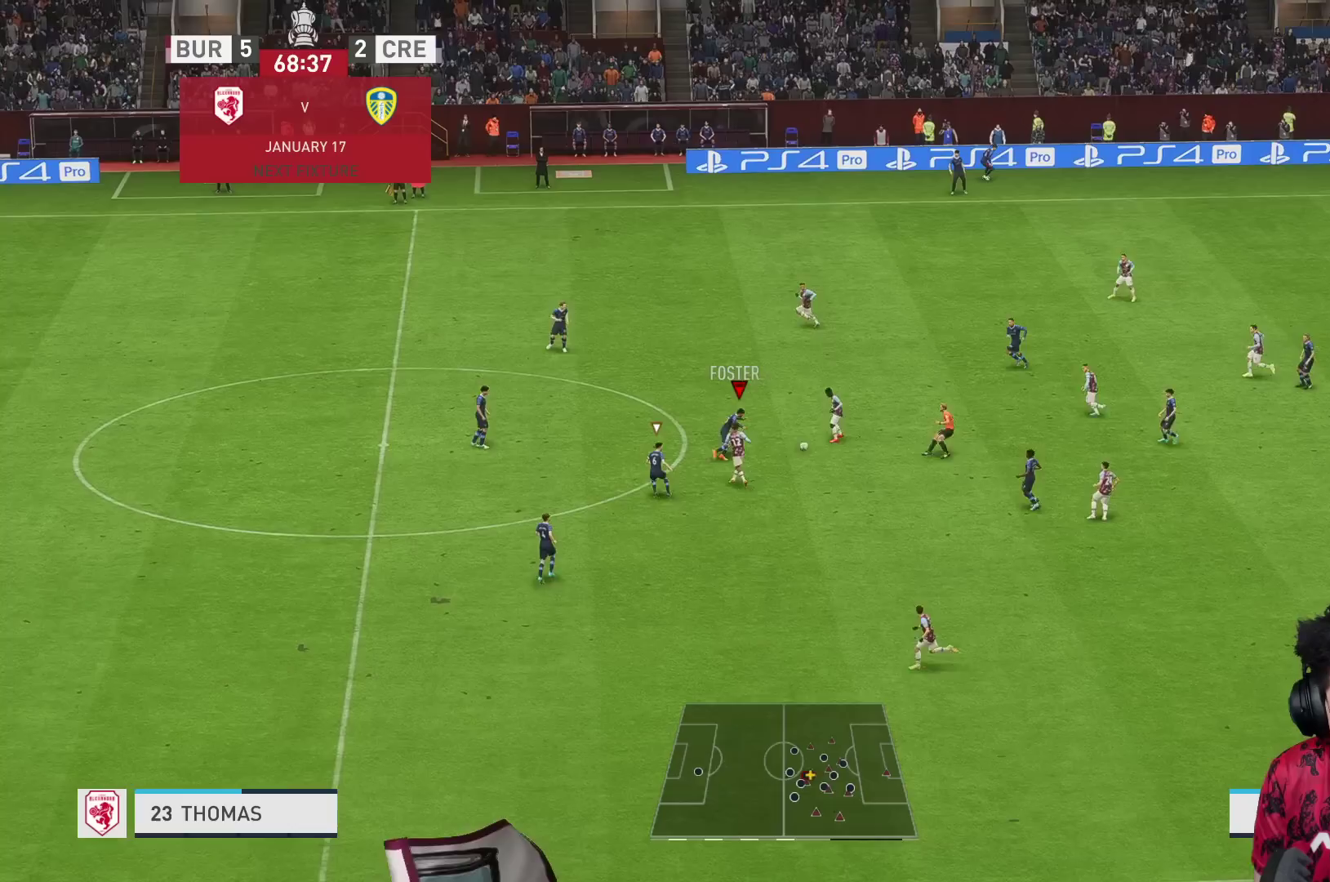
{"buttons": ["X", "R1", "R2"], "left_stick": "up-right", "right_stick": "center", "events": [[50, "left_stick", "up"], [183, "left_stick", "up-right"], [200, "R2", "down"], [283, "R2", "up"], [383, "R2", "down"], [433, "X", "down"]]}
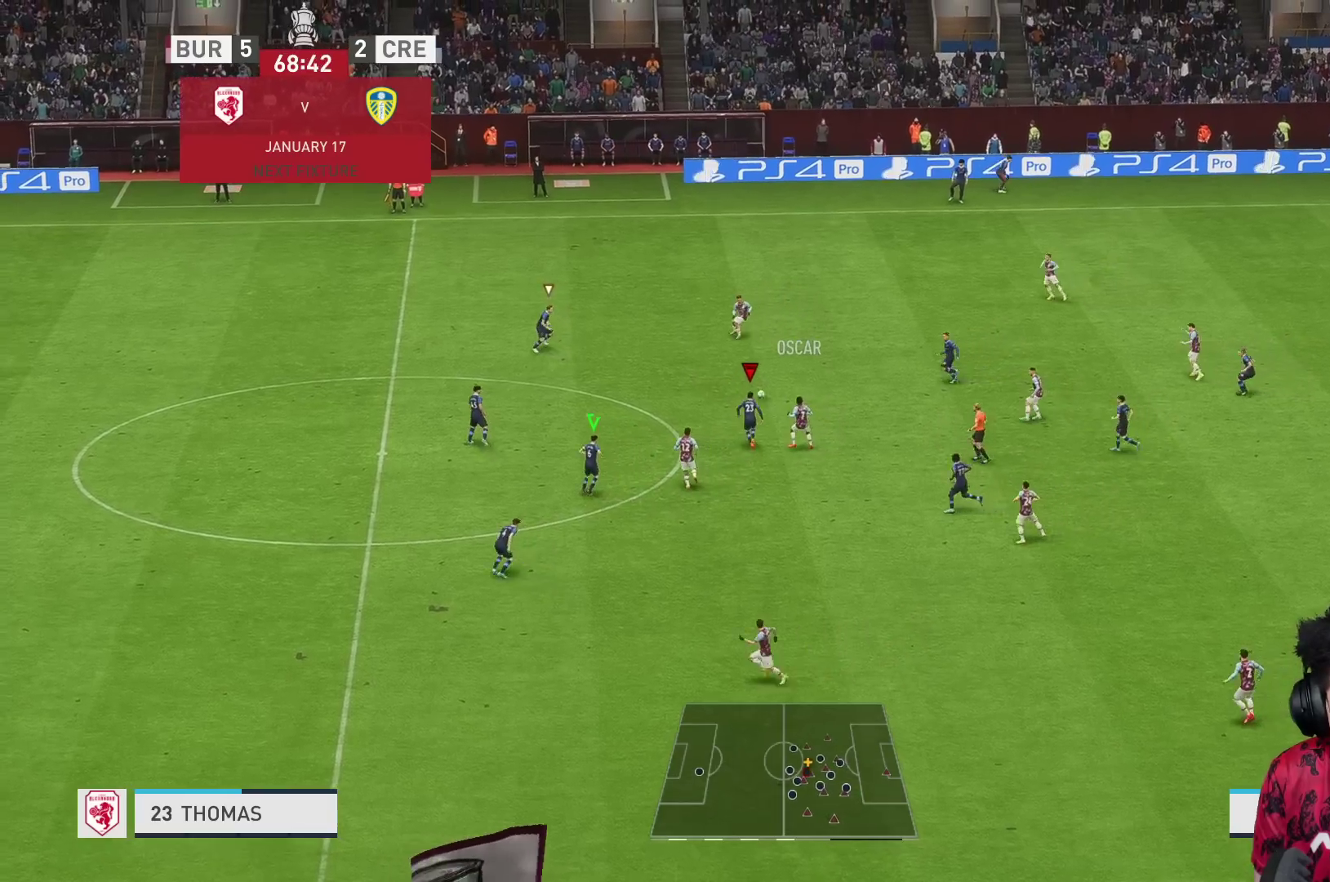
{"buttons": [], "left_stick": "right", "right_stick": "center"}
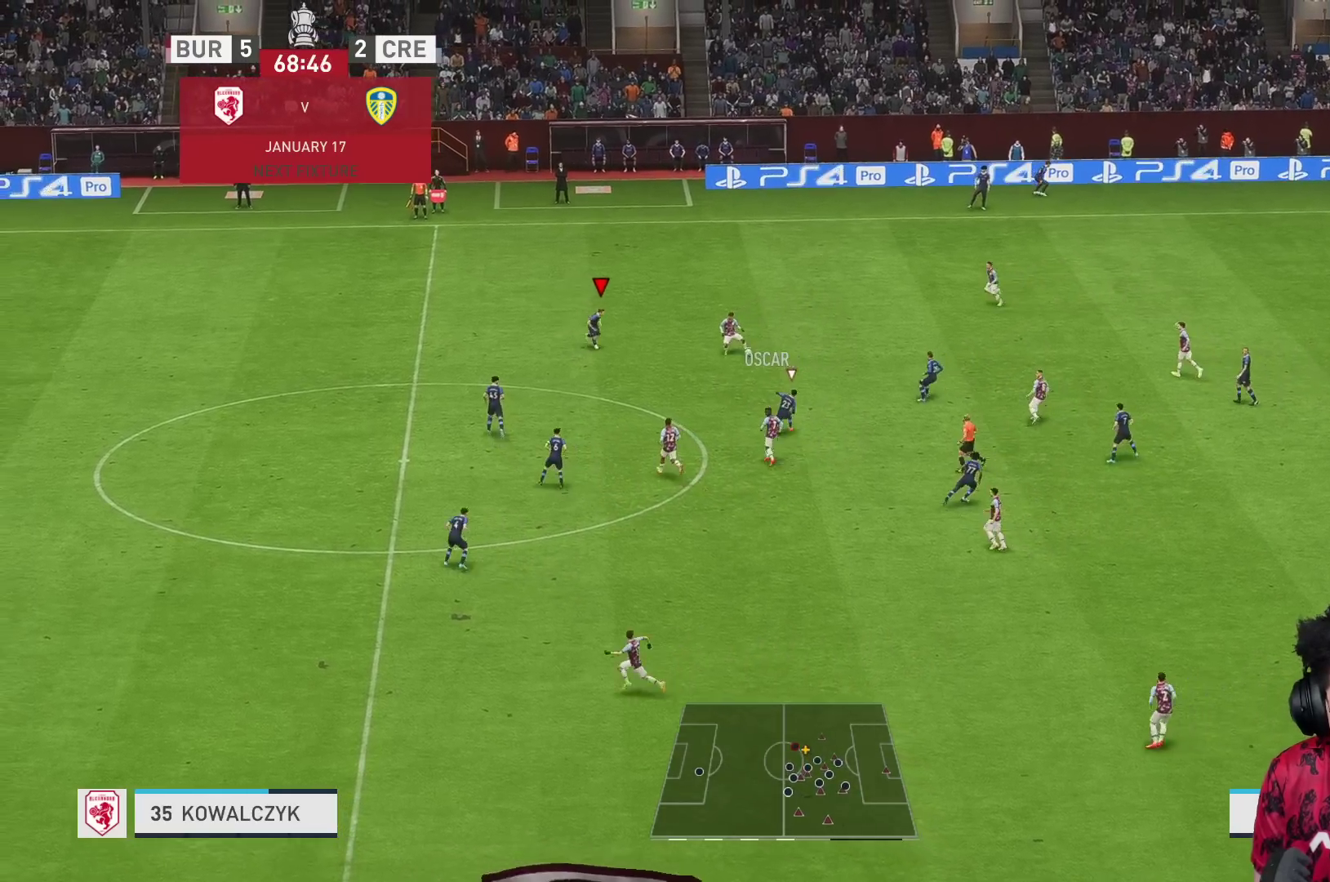
{"buttons": [], "left_stick": "right", "right_stick": "center", "events": [[67, "left_stick", "down-right"], [433, "left_stick", "right"]]}
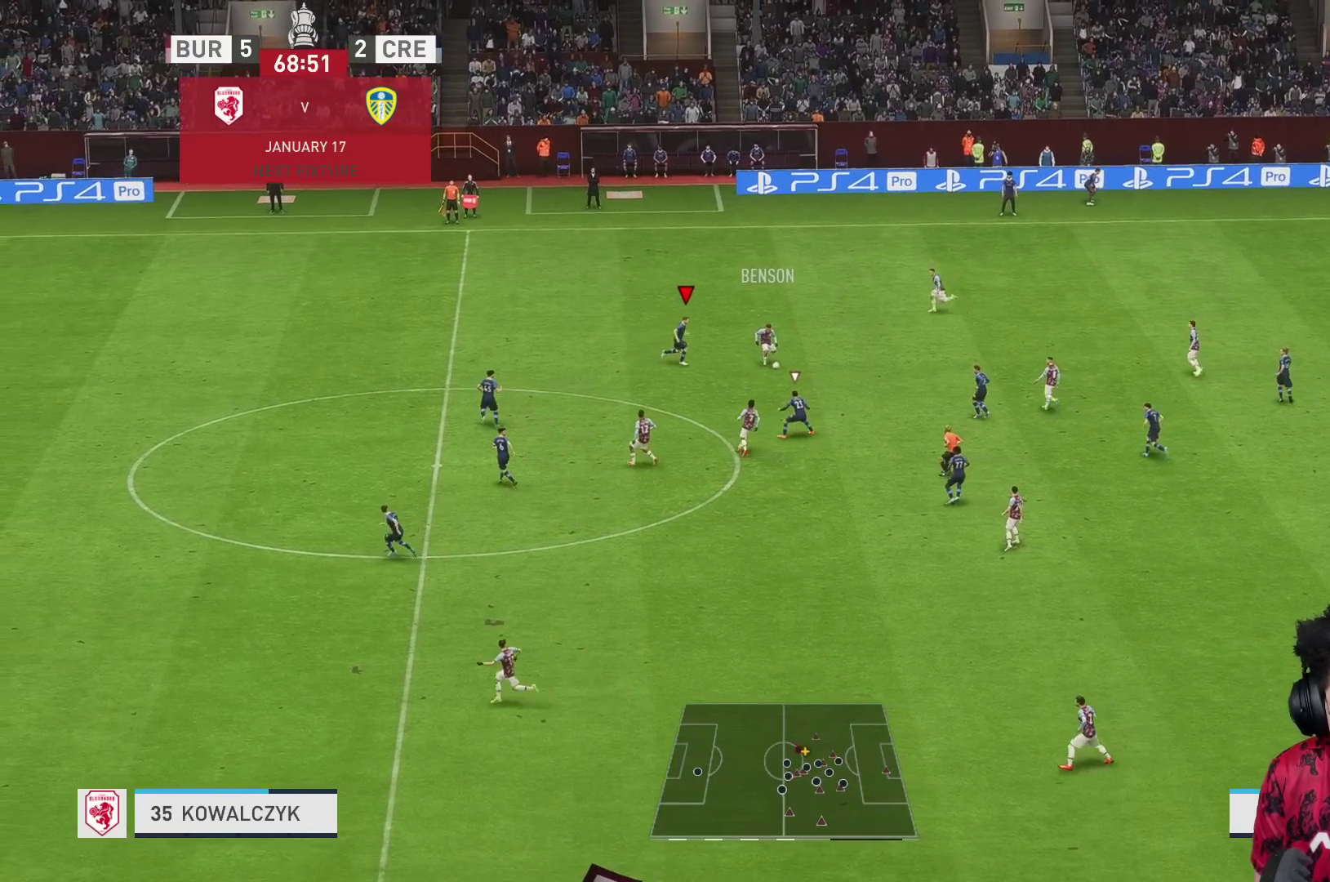
{"buttons": ["L2", "R2"], "left_stick": "down", "right_stick": "center", "events": [[133, "R1", "down"], [200, "R1", "up"], [217, "L2", "down"], [217, "left_stick", "down"], [267, "R2", "down"]]}
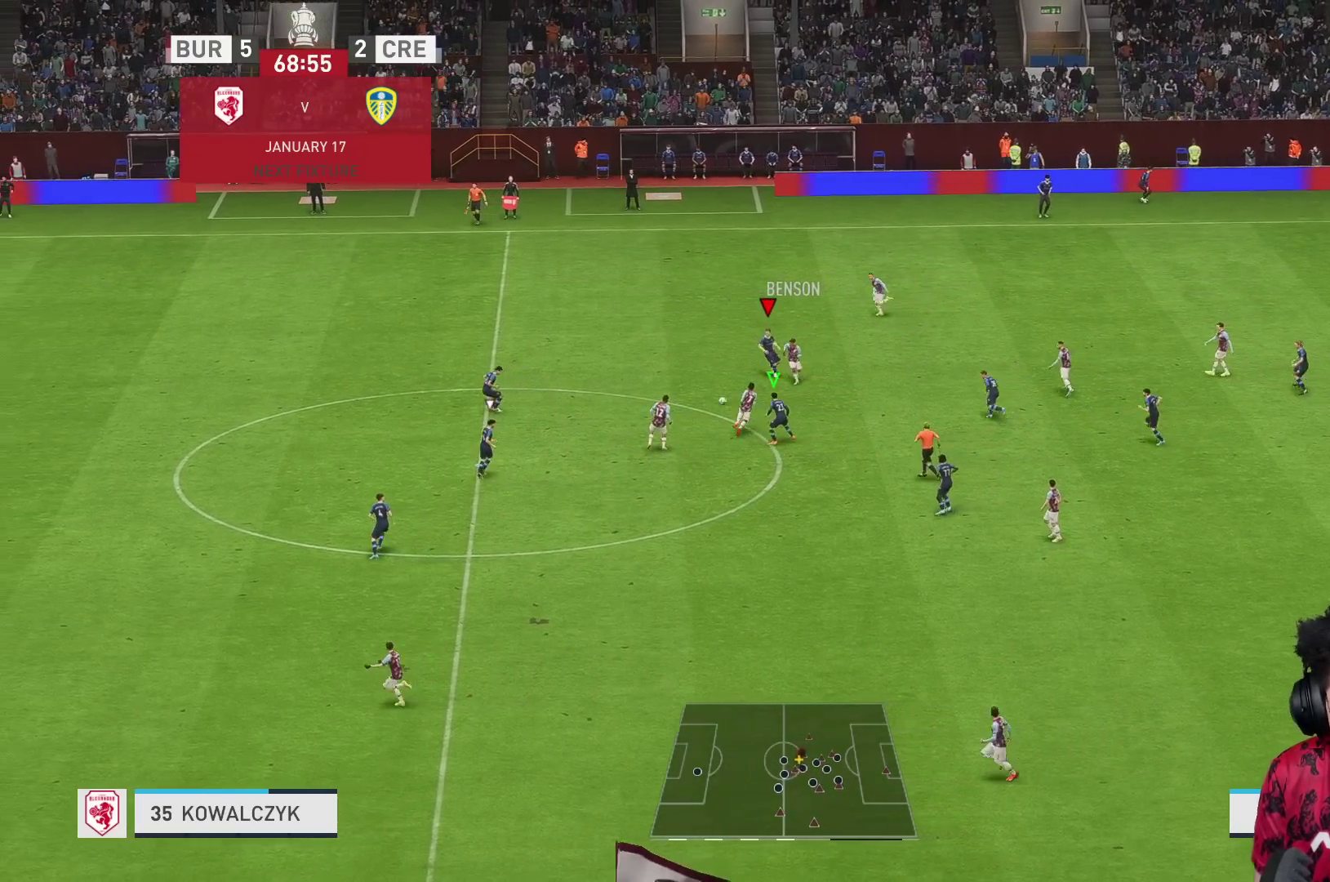
{"buttons": ["R1"], "left_stick": "up", "right_stick": "center", "events": [[100, "left_stick", "down-left"], [267, "R1", "down"], [283, "L1", "down"], [333, "left_stick", "up-left"], [383, "L2", "up"], [400, "R2", "up"], [400, "left_stick", "up"], [467, "L1", "up"]]}
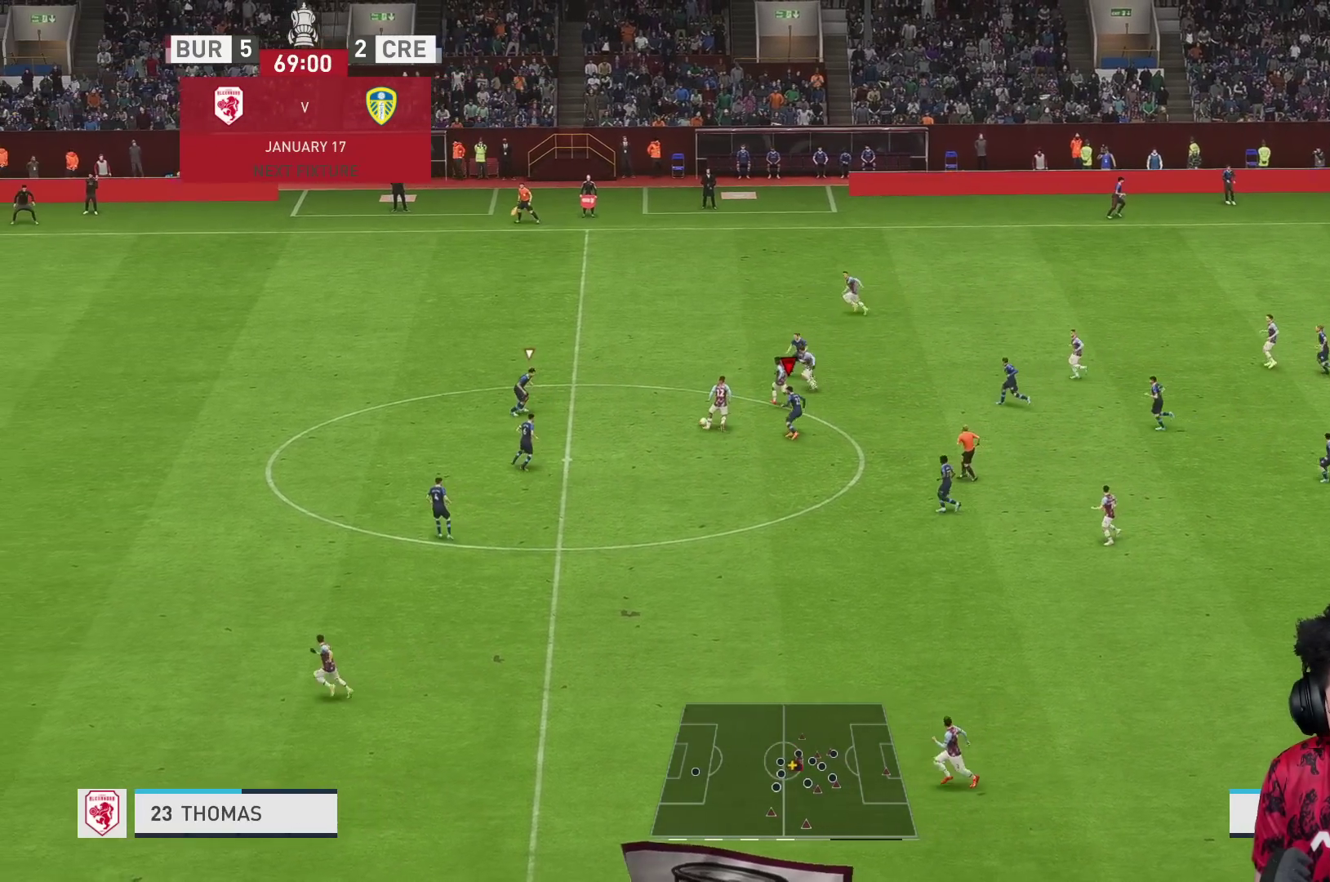
{"buttons": ["R1"], "left_stick": "up", "right_stick": "center", "events": [[50, "R1", "up"], [67, "L2", "down"], [100, "R2", "down"], [150, "L2", "up"], [167, "L1", "down"], [283, "L1", "up"], [333, "R1", "down"], [383, "R2", "up"]]}
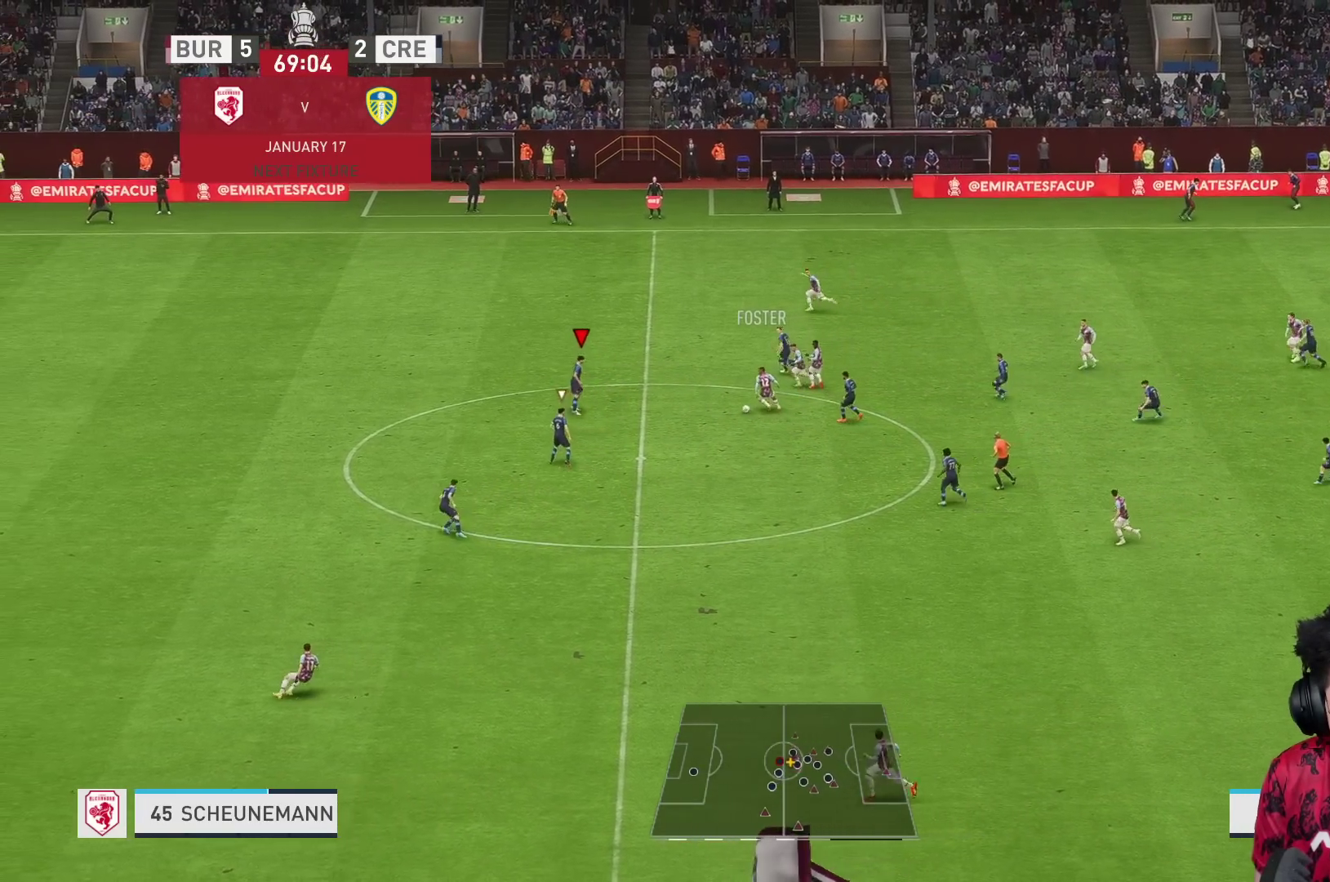
{"buttons": ["L2", "R2"], "left_stick": "down-left", "right_stick": "center", "events": [[233, "R2", "down"], [333, "R1", "up"], [400, "left_stick", "left"], [467, "L2", "down"], [467, "left_stick", "down-left"]]}
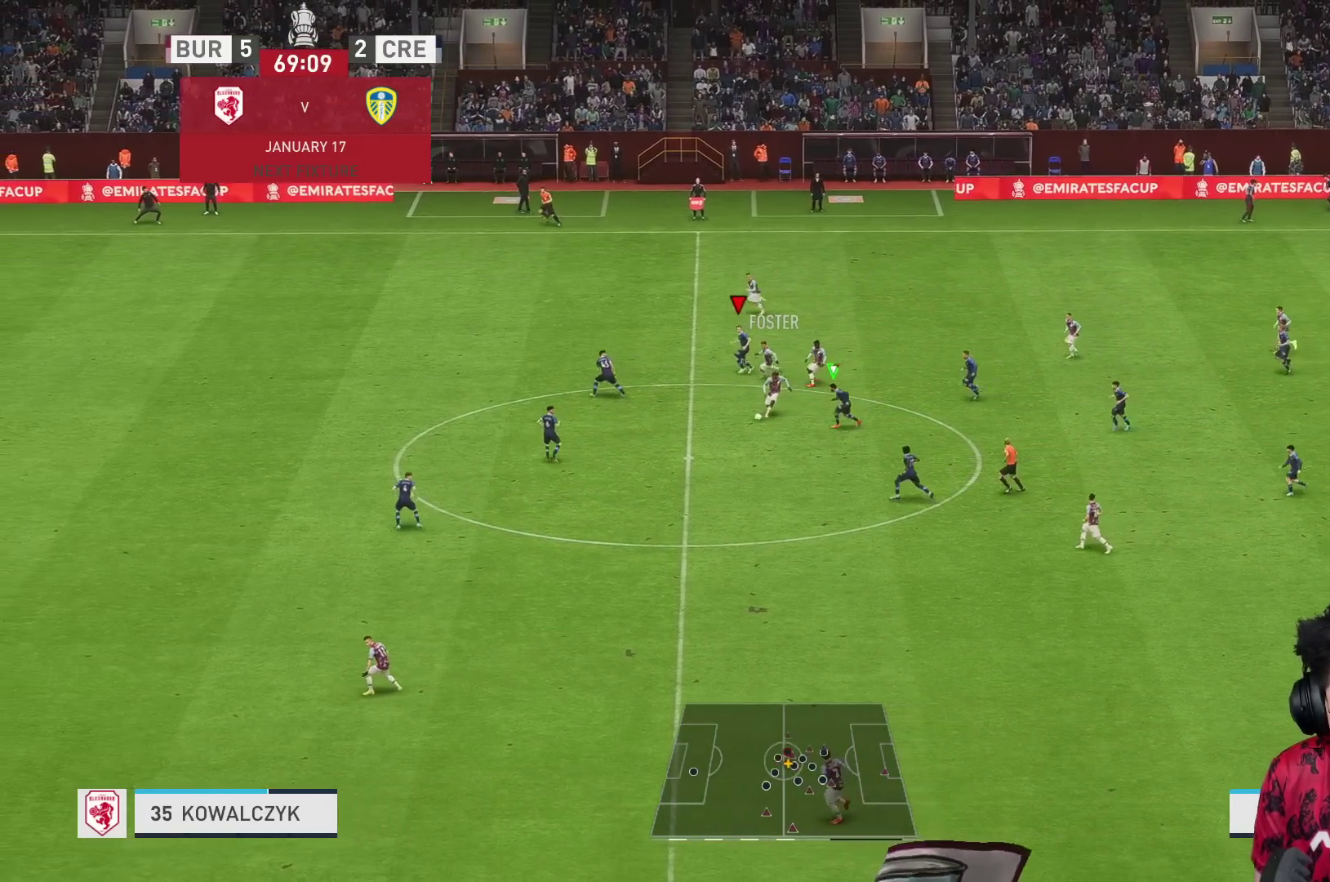
{"buttons": ["R1"], "left_stick": "down-left", "right_stick": "center", "events": [[50, "L2", "up"], [117, "L2", "down"], [267, "L2", "up"], [300, "R2", "up"], [483, "R1", "down"]]}
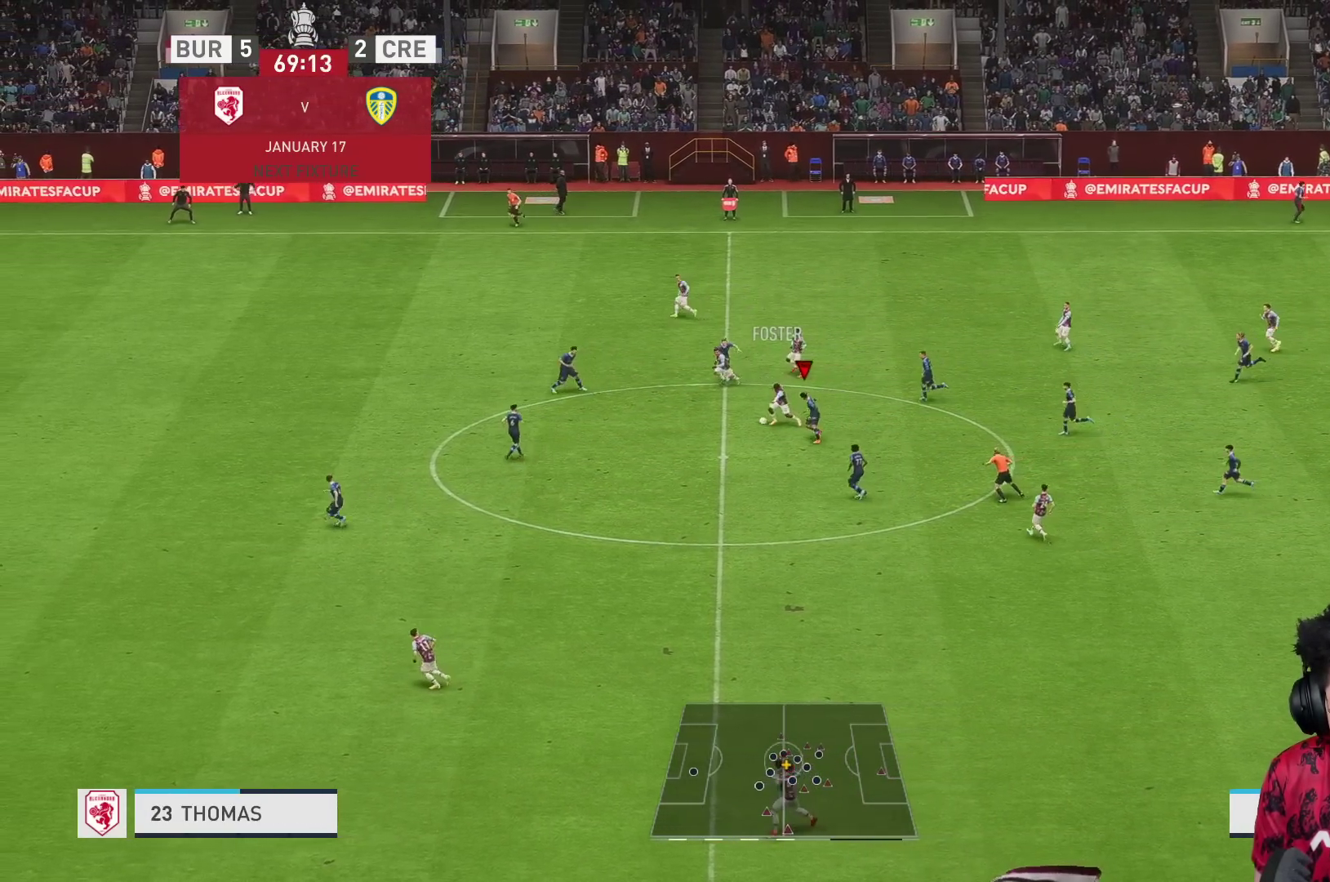
{"buttons": ["R1"], "left_stick": "up-left", "right_stick": "center", "events": [[233, "left_stick", "left"], [417, "left_stick", "up-left"]]}
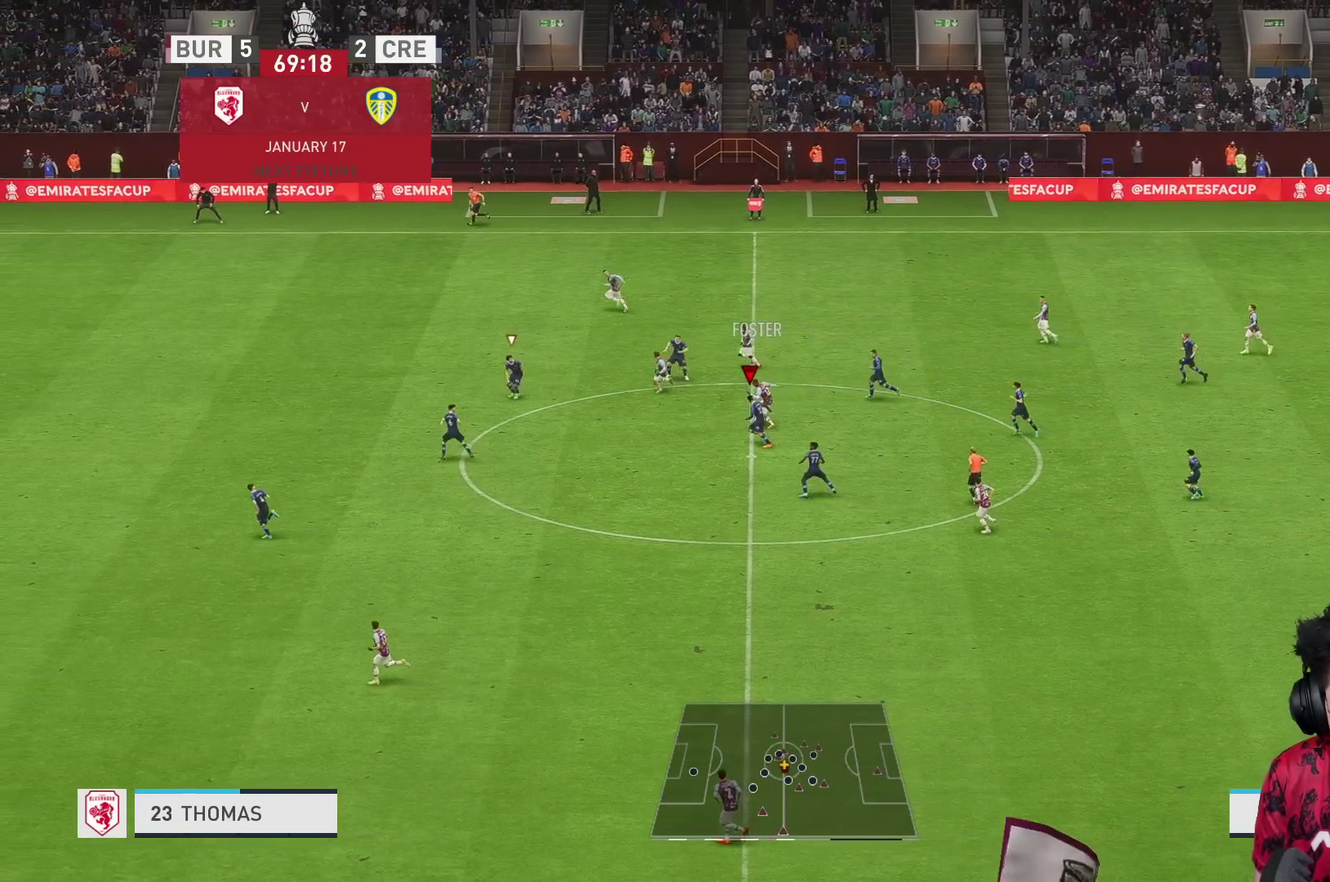
{"buttons": ["R1", "R2"], "left_stick": "up", "right_stick": "center", "events": [[100, "R2", "down"], [383, "left_stick", "up"]]}
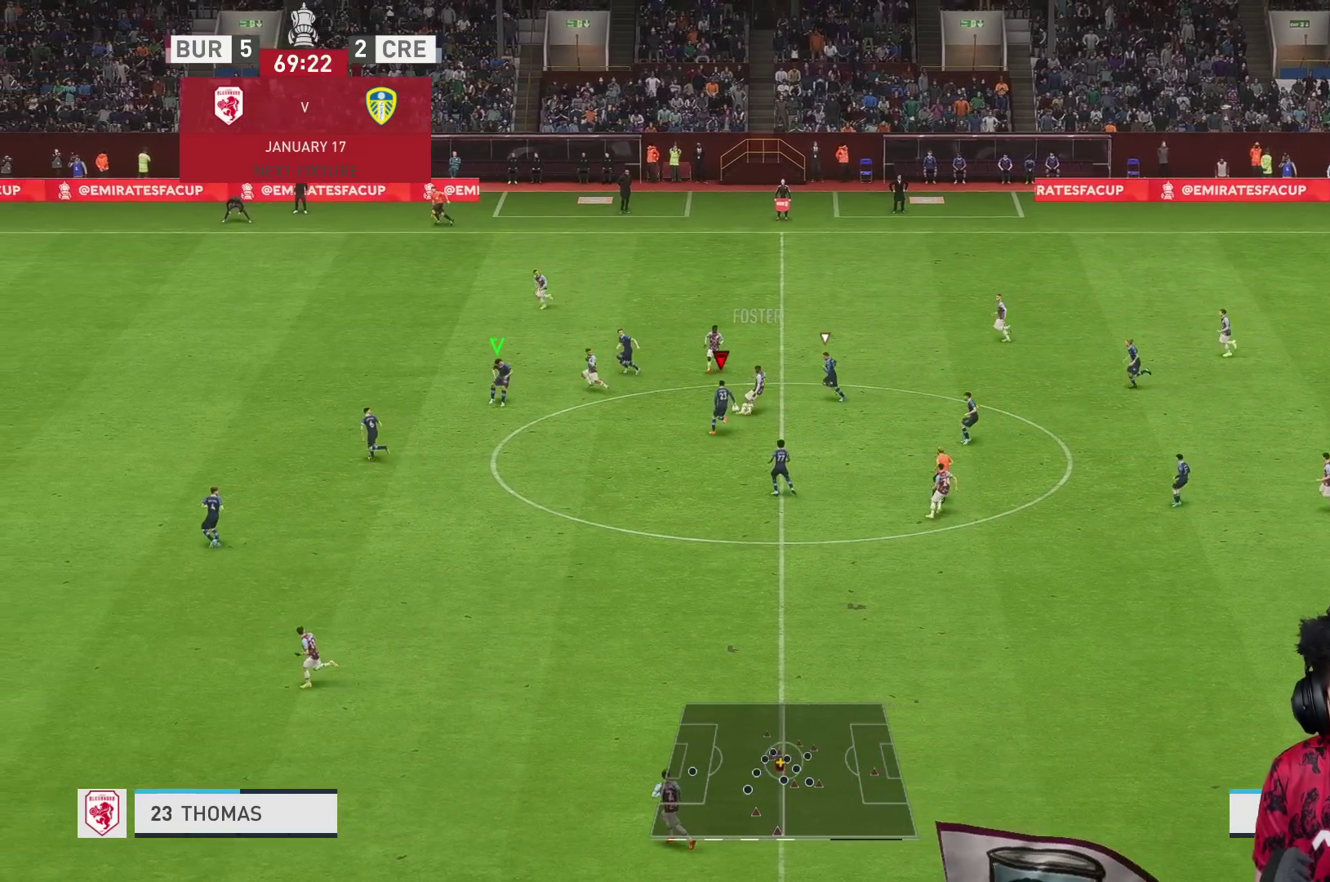
{"buttons": ["R2"], "left_stick": "up-left", "right_stick": "center", "events": [[183, "left_stick", "up-left"], [467, "R1", "up"]]}
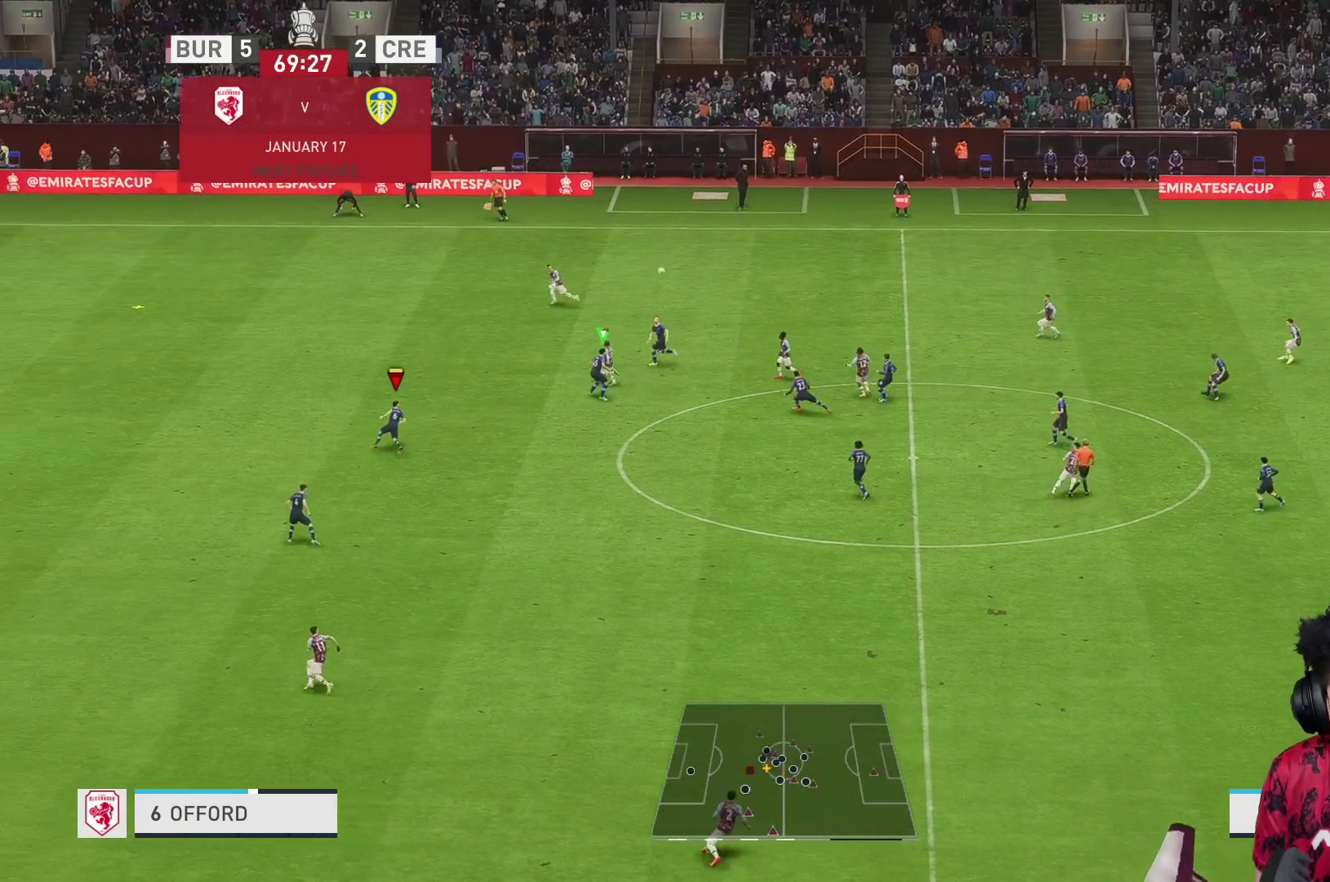
{"buttons": ["R1"], "left_stick": "up-left", "right_stick": "center", "events": [[117, "R1", "down"], [133, "R2", "up"]]}
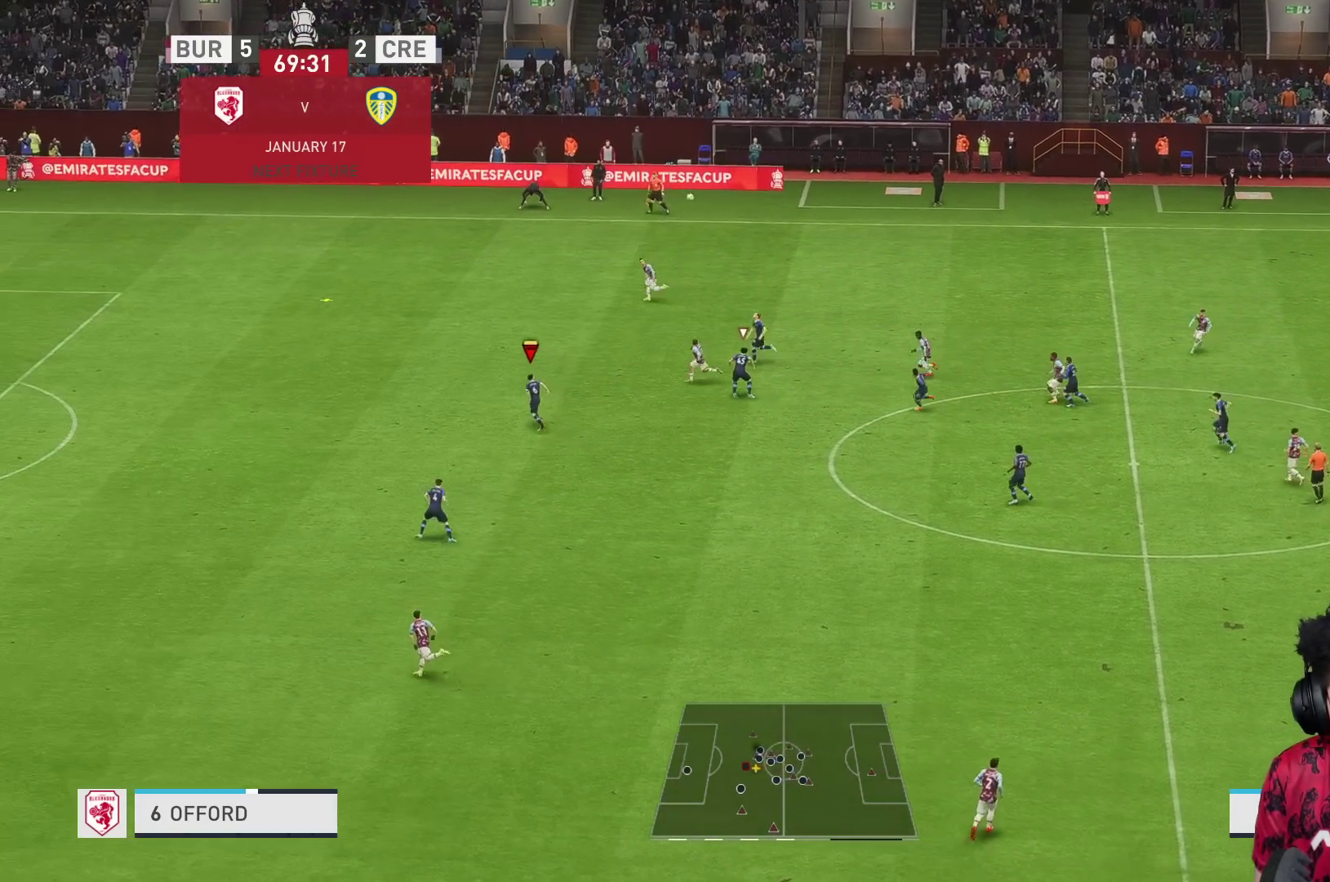
{"buttons": ["R1"], "left_stick": "up-left", "right_stick": "center", "events": []}
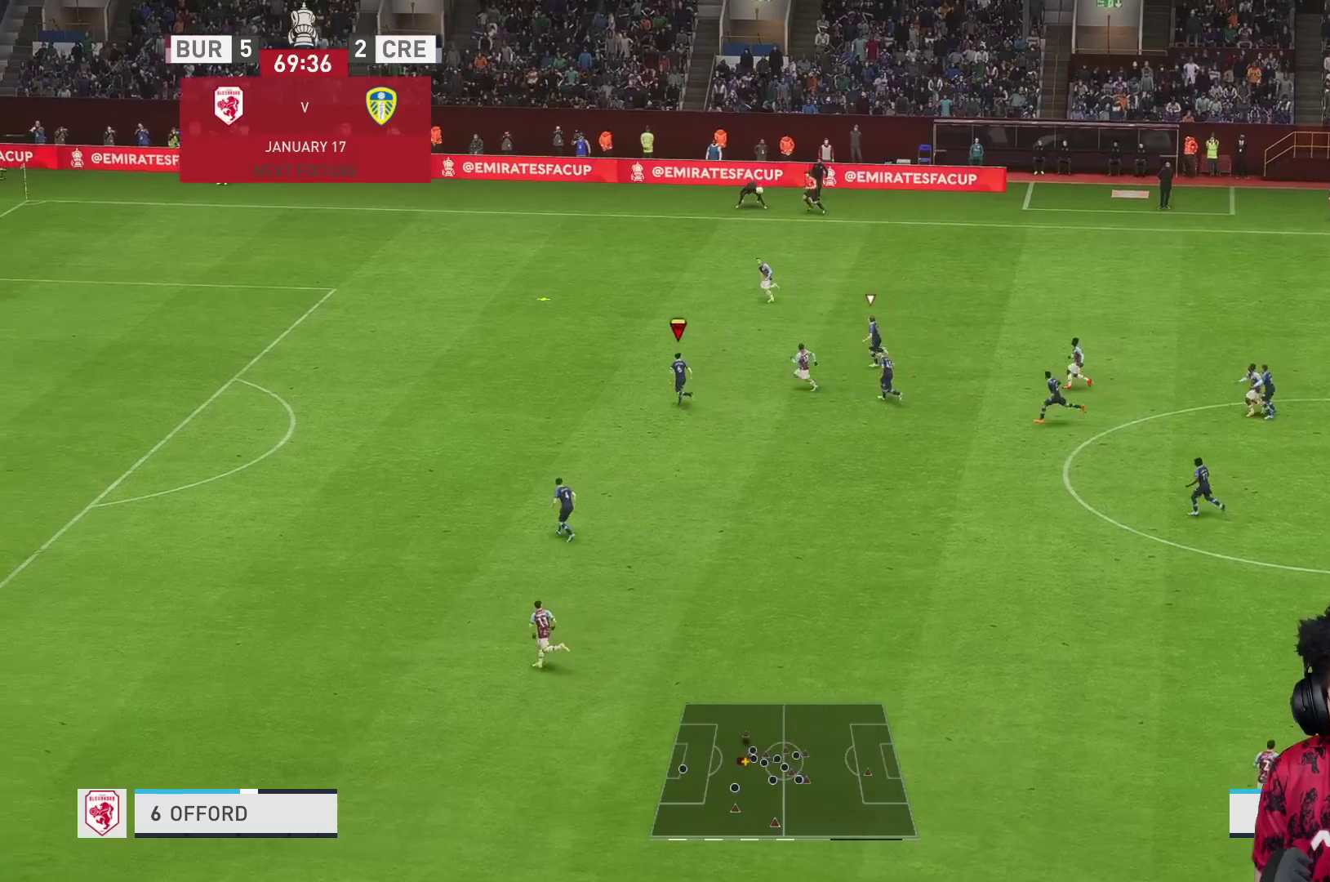
{"buttons": ["R1"], "left_stick": "up-left", "right_stick": "center", "events": []}
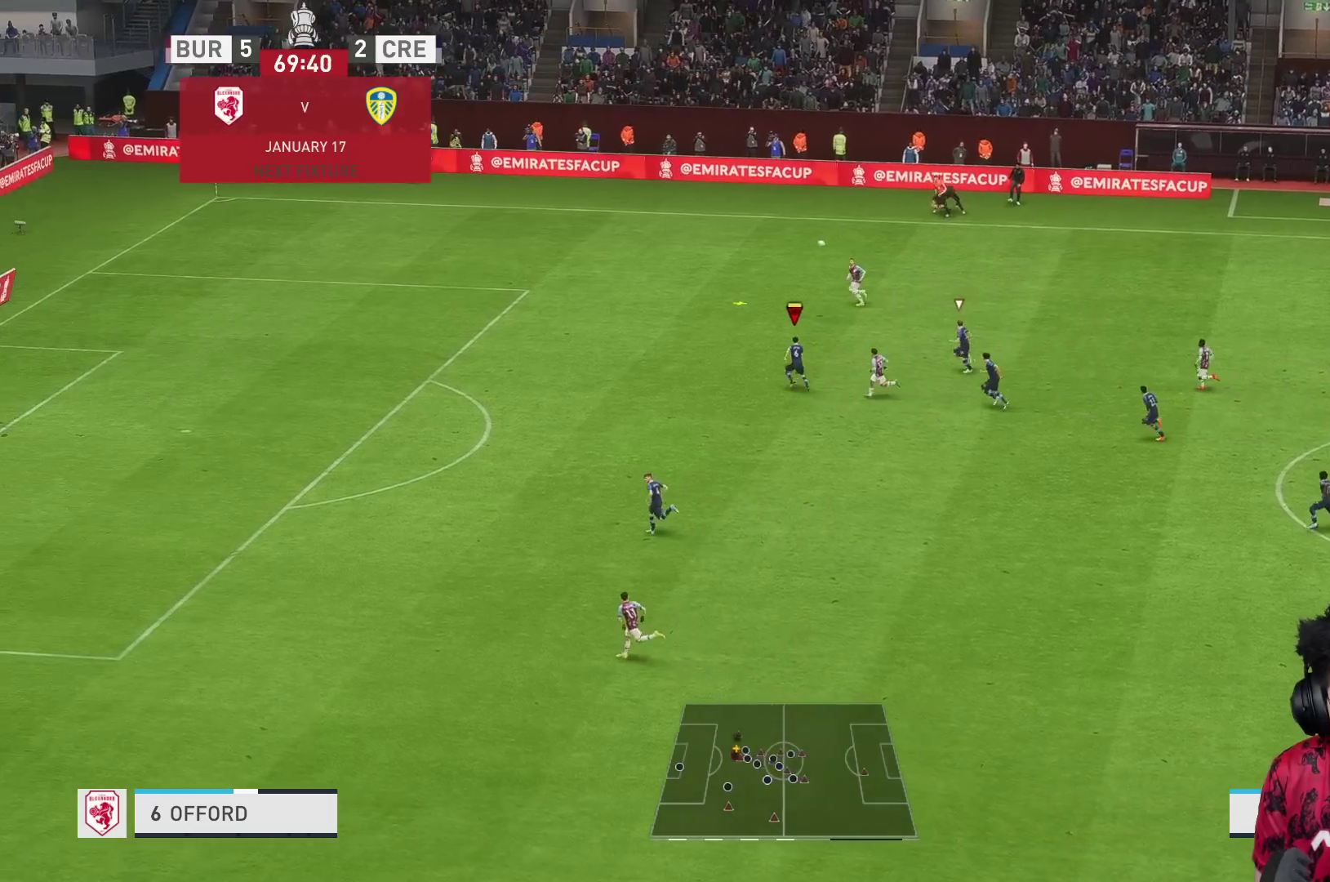
{"buttons": ["R1"], "left_stick": "up-left", "right_stick": "center", "events": []}
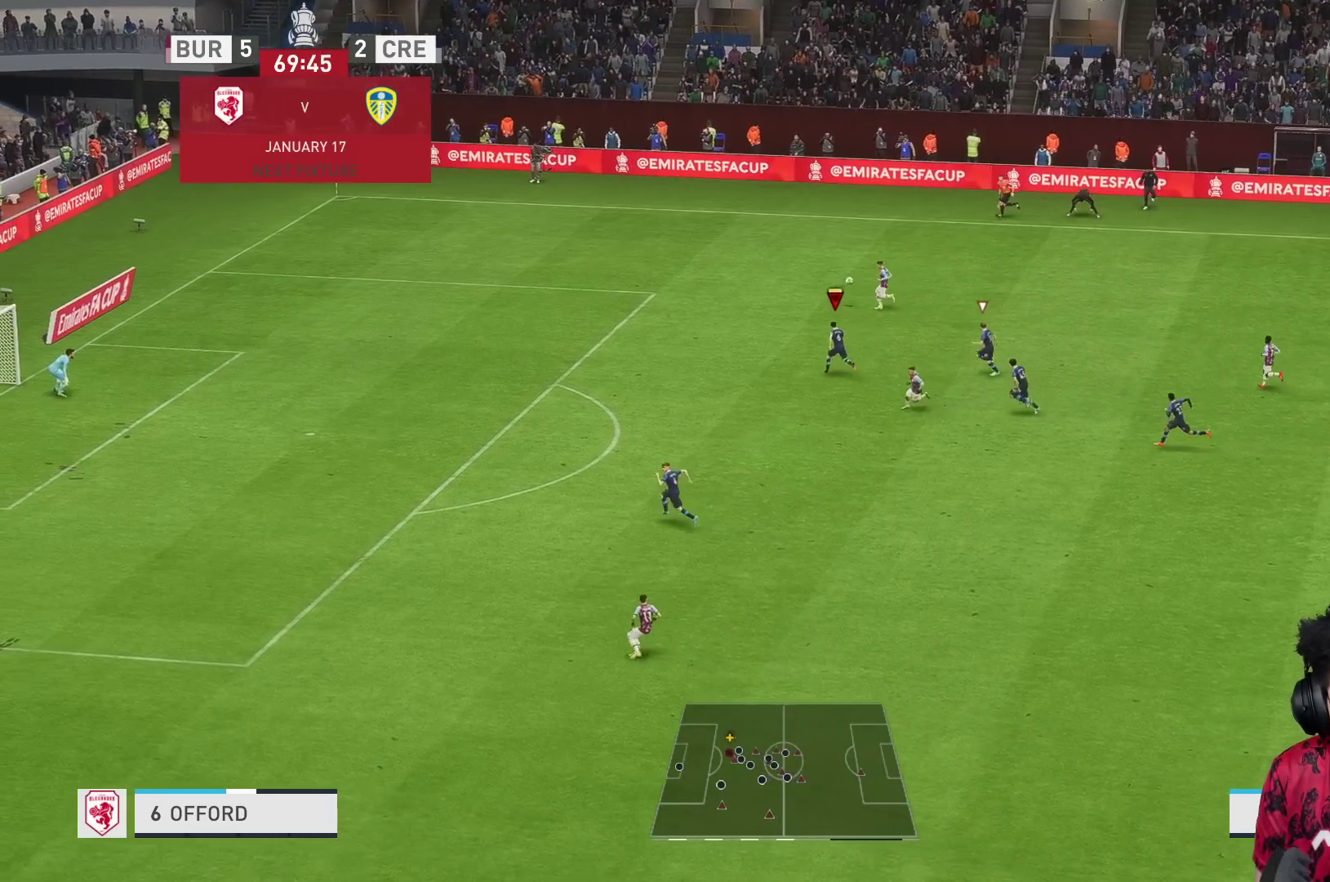
{"buttons": ["R1"], "left_stick": "up-left", "right_stick": "center", "events": []}
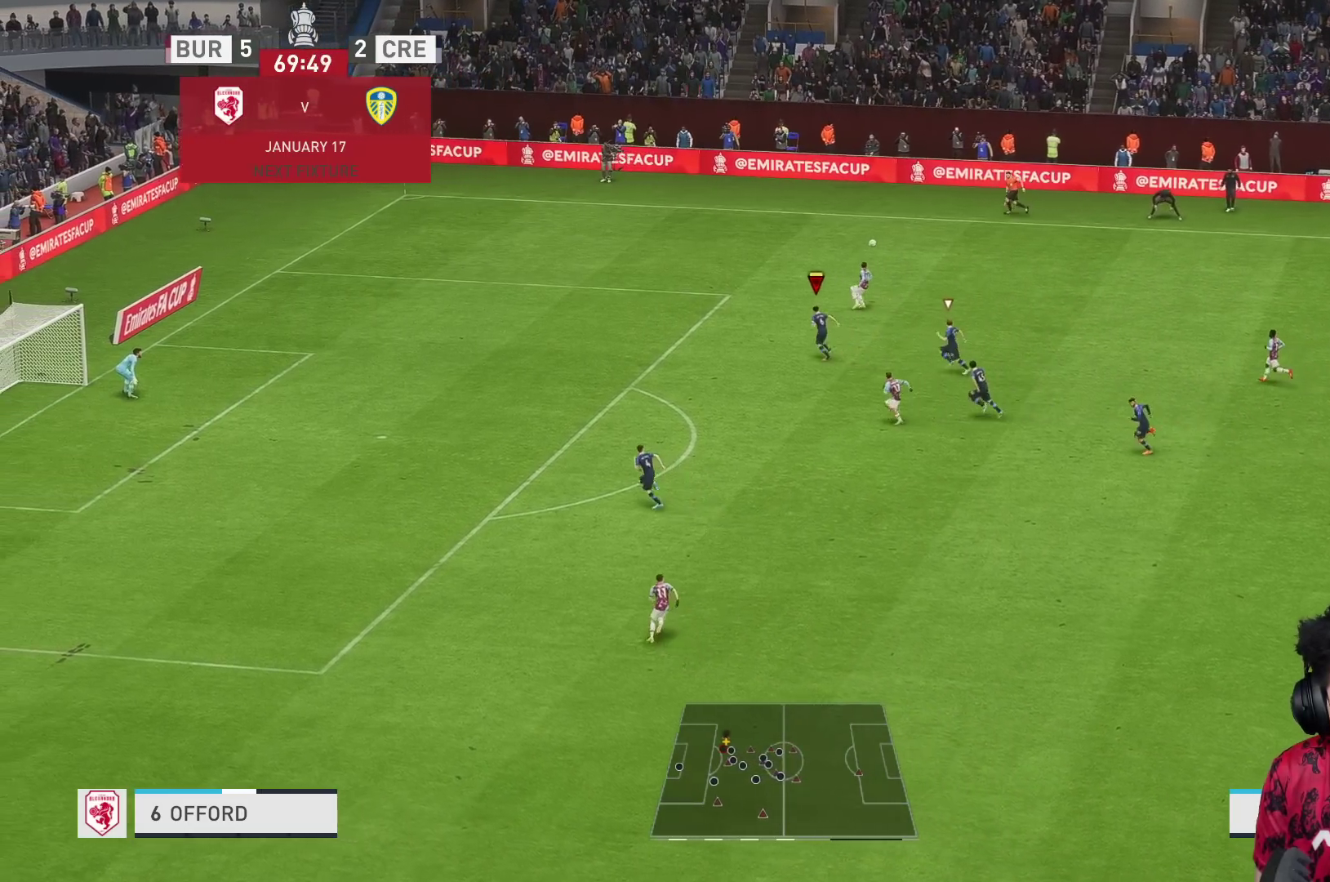
{"buttons": ["L2"], "left_stick": "up", "right_stick": "center", "events": [[367, "left_stick", "up"], [383, "R1", "up"], [500, "L2", "down"]]}
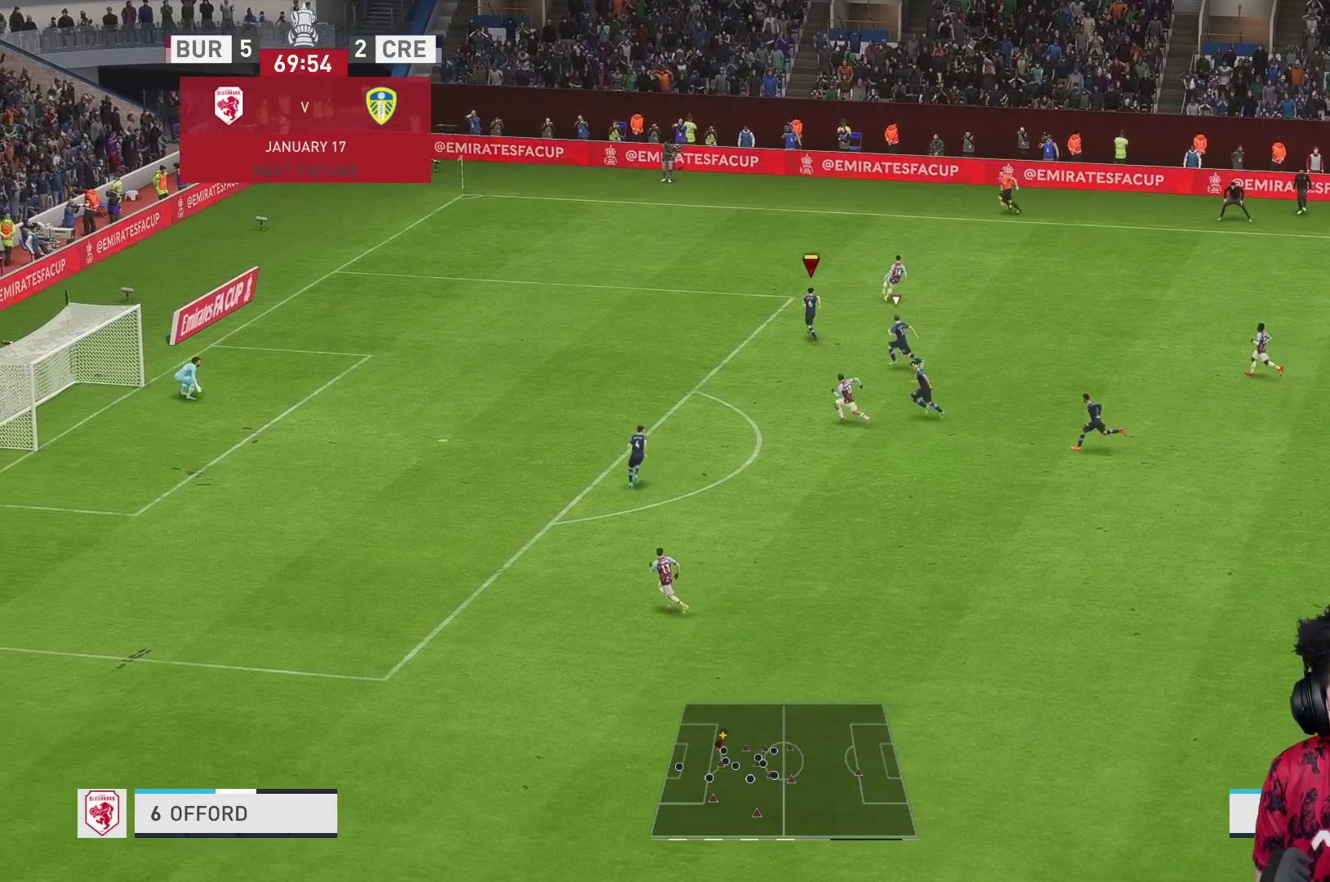
{"buttons": ["L2"], "left_stick": "up-right", "right_stick": "center", "events": [[183, "left_stick", "up-right"]]}